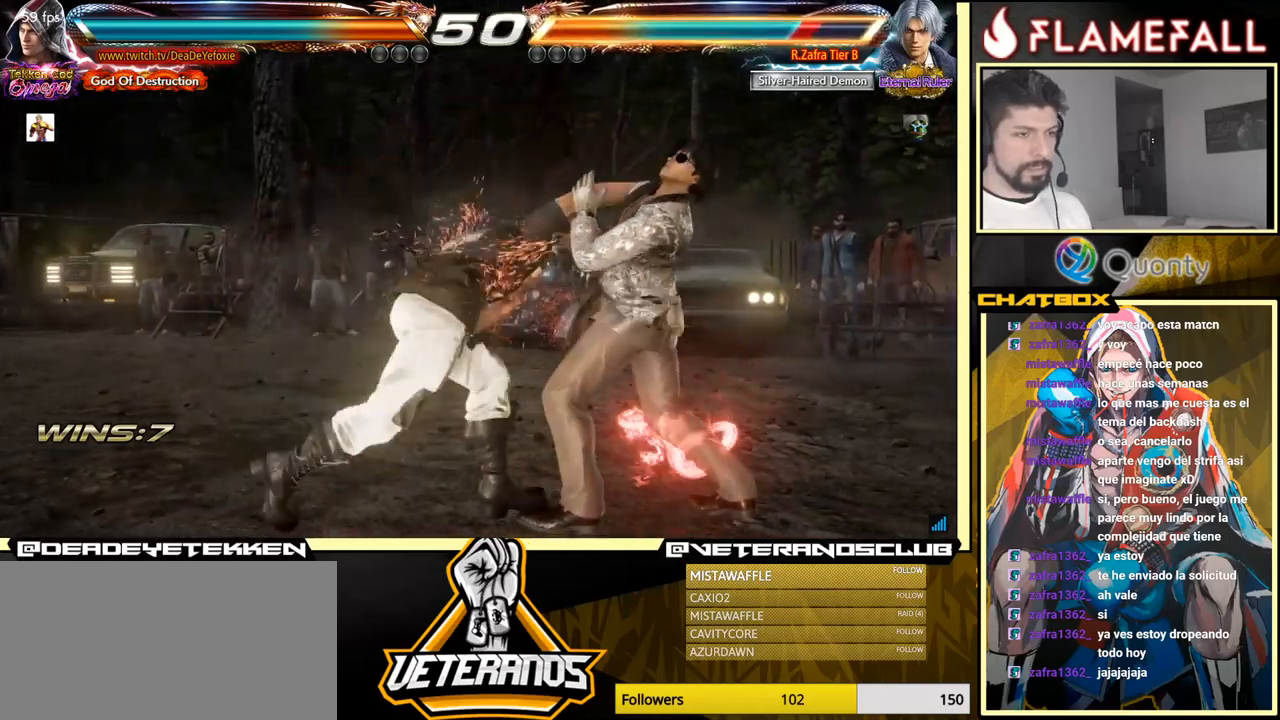
Gameplay with a controller (arcade stick); each line is a JSON object with the inputs held at the frame after it. "events" lists button and stick changes between this image and that frame as [ms after this image, input, new state], when the widget could be followed in between. Not read: L3 R3.
{"buttons": [], "left_stick": "center", "events": [[200, "Y", "up"], [383, "left_stick", "right"], [433, "left_stick", "center"]]}
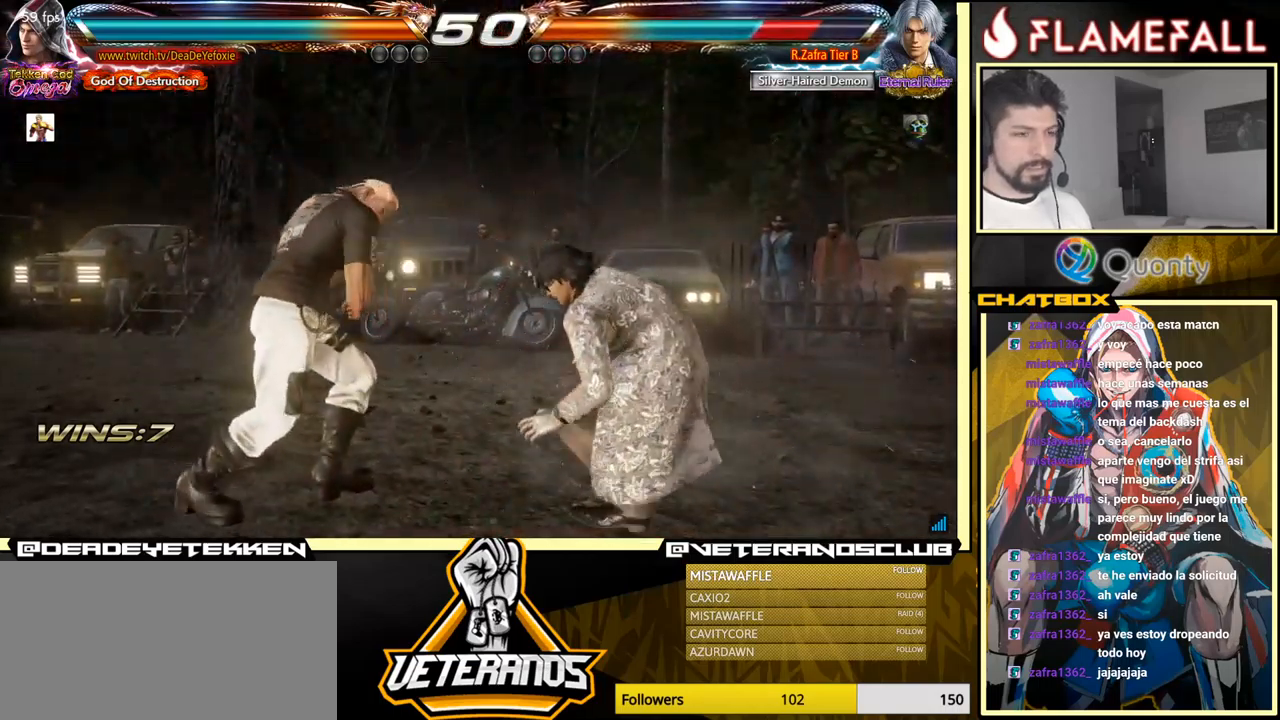
{"buttons": [], "left_stick": "right", "events": [[17, "left_stick", "right"], [83, "left_stick", "down-right"], [367, "left_stick", "right"]]}
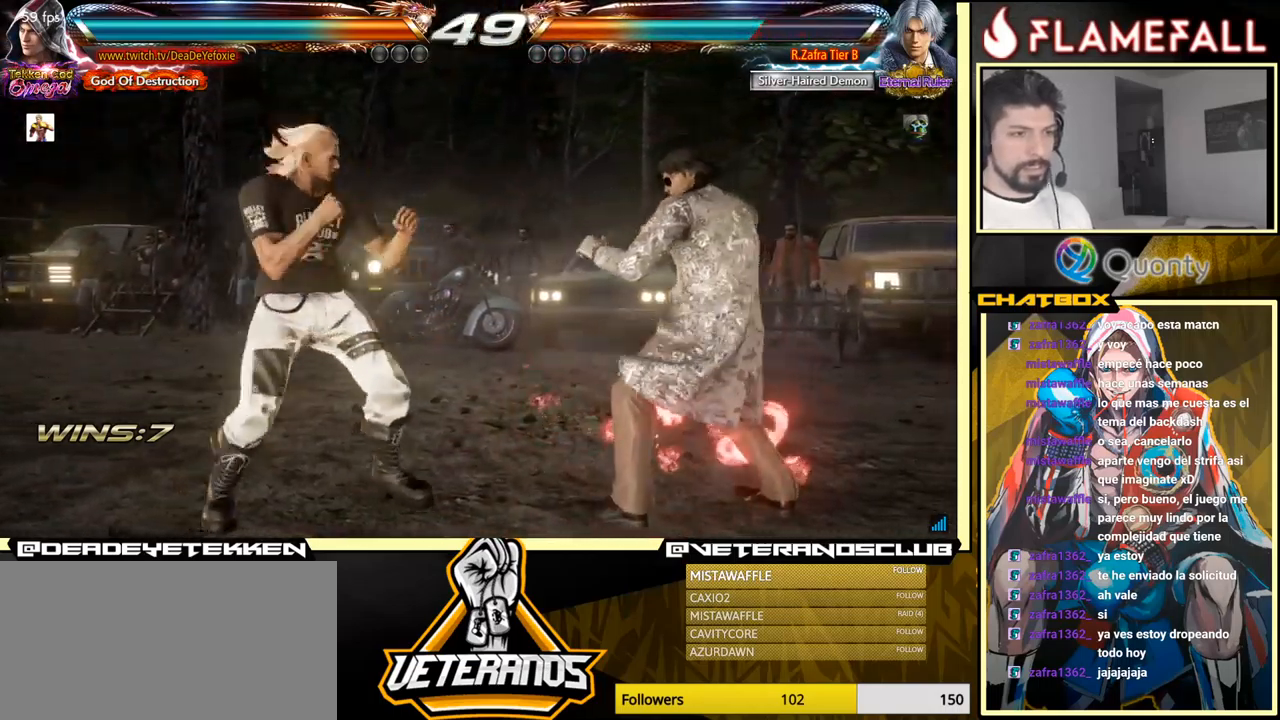
{"buttons": [], "left_stick": "center", "events": [[17, "left_stick", "down-right"], [117, "left_stick", "center"], [183, "left_stick", "right"], [250, "left_stick", "center"], [350, "left_stick", "down-right"], [383, "X", "down"], [433, "X", "up"], [433, "left_stick", "center"]]}
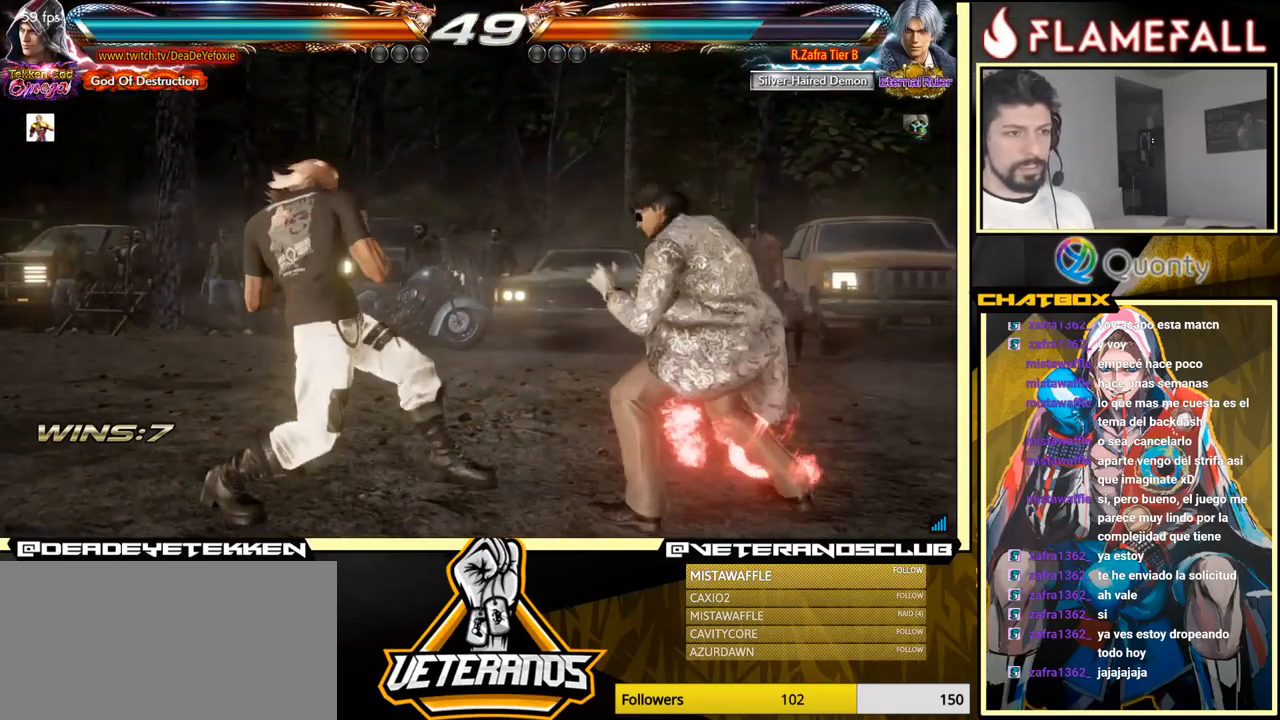
{"buttons": [], "left_stick": "center", "events": [[83, "left_stick", "left"], [200, "left_stick", "center"]]}
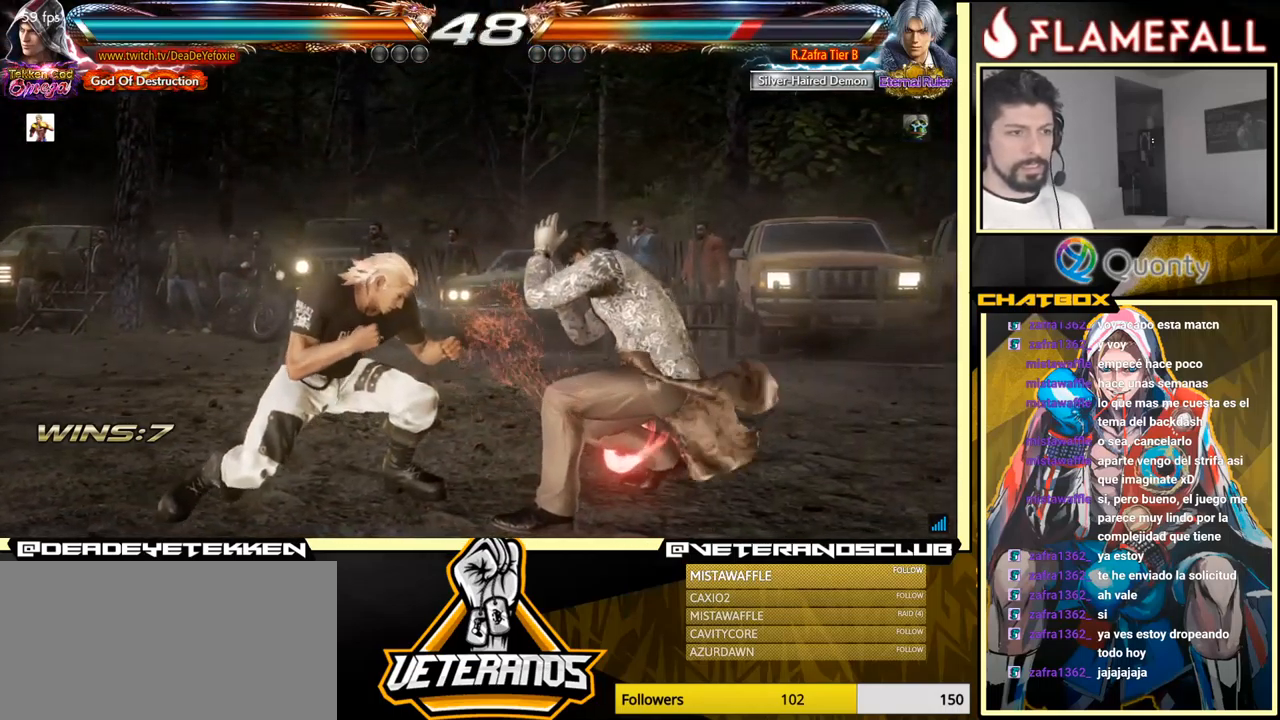
{"buttons": [], "left_stick": "center", "events": [[33, "left_stick", "down-right"], [100, "X", "down"], [150, "X", "up"], [217, "X", "down"], [283, "X", "up"], [467, "left_stick", "center"]]}
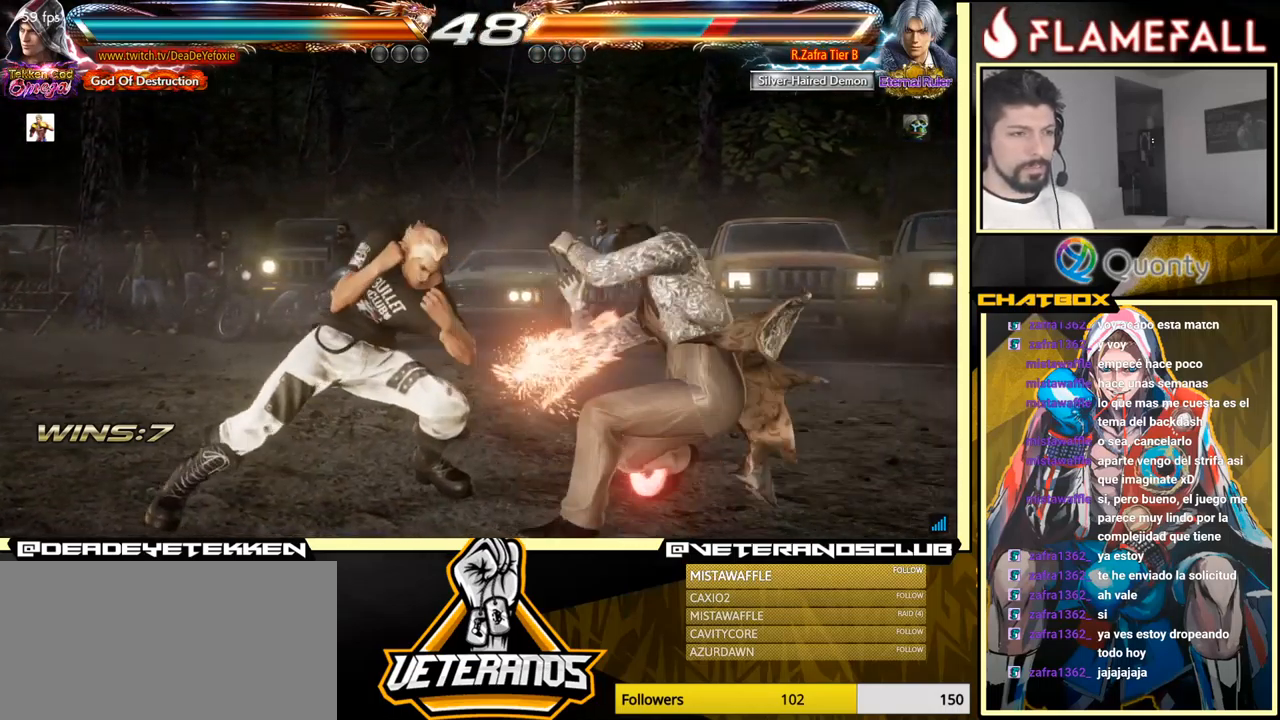
{"buttons": [], "left_stick": "center", "events": [[367, "Y", "down"], [417, "Y", "up"]]}
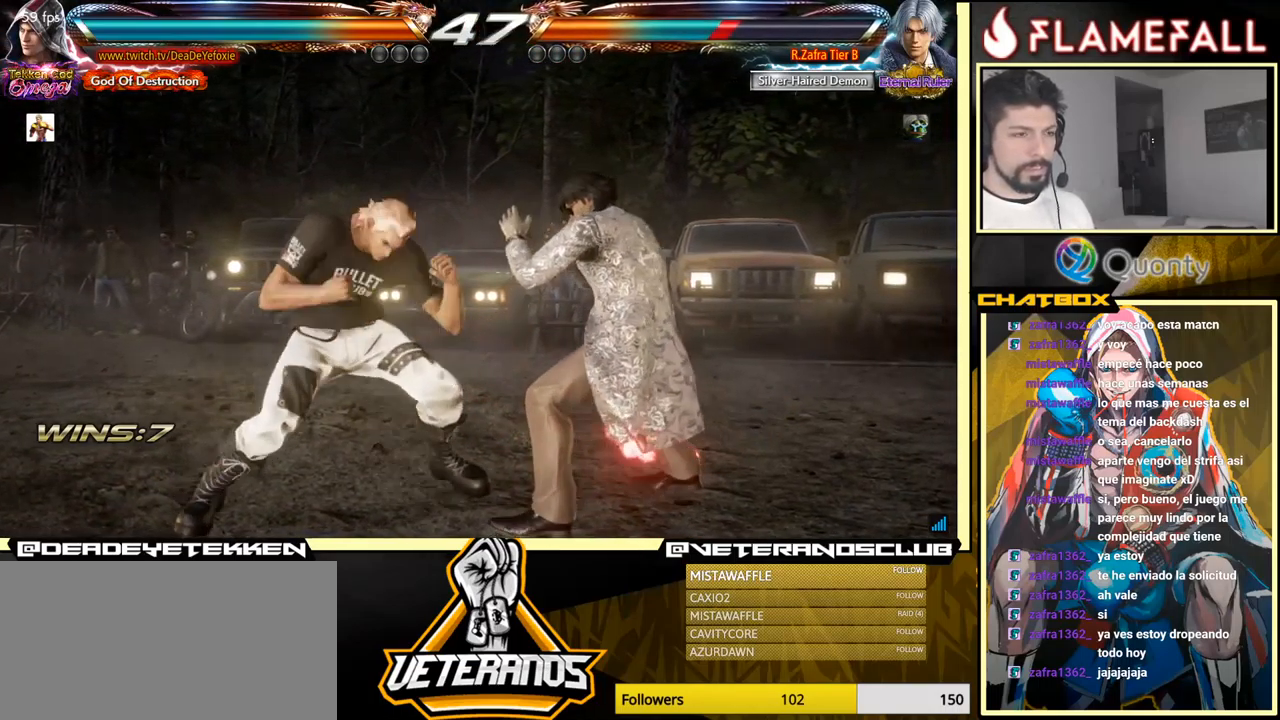
{"buttons": [], "left_stick": "left", "events": [[50, "left_stick", "left"]]}
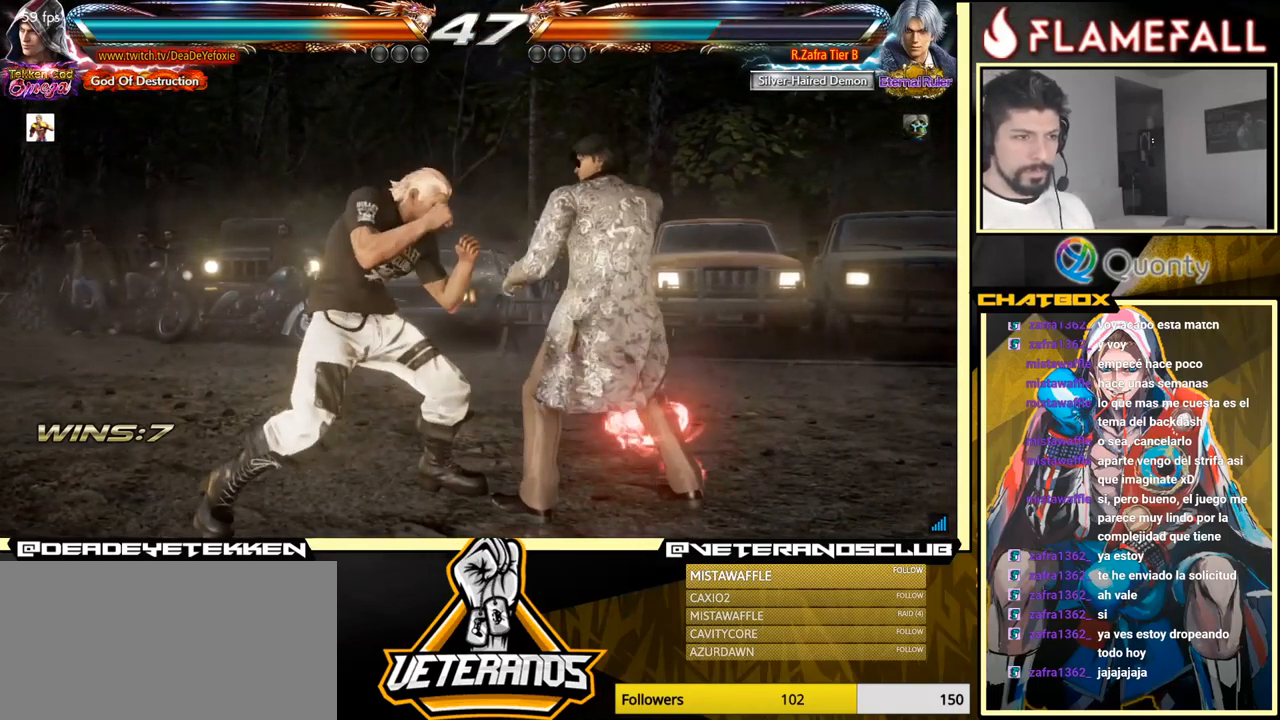
{"buttons": [], "left_stick": "left", "events": [[383, "left_stick", "down-left"], [500, "left_stick", "left"]]}
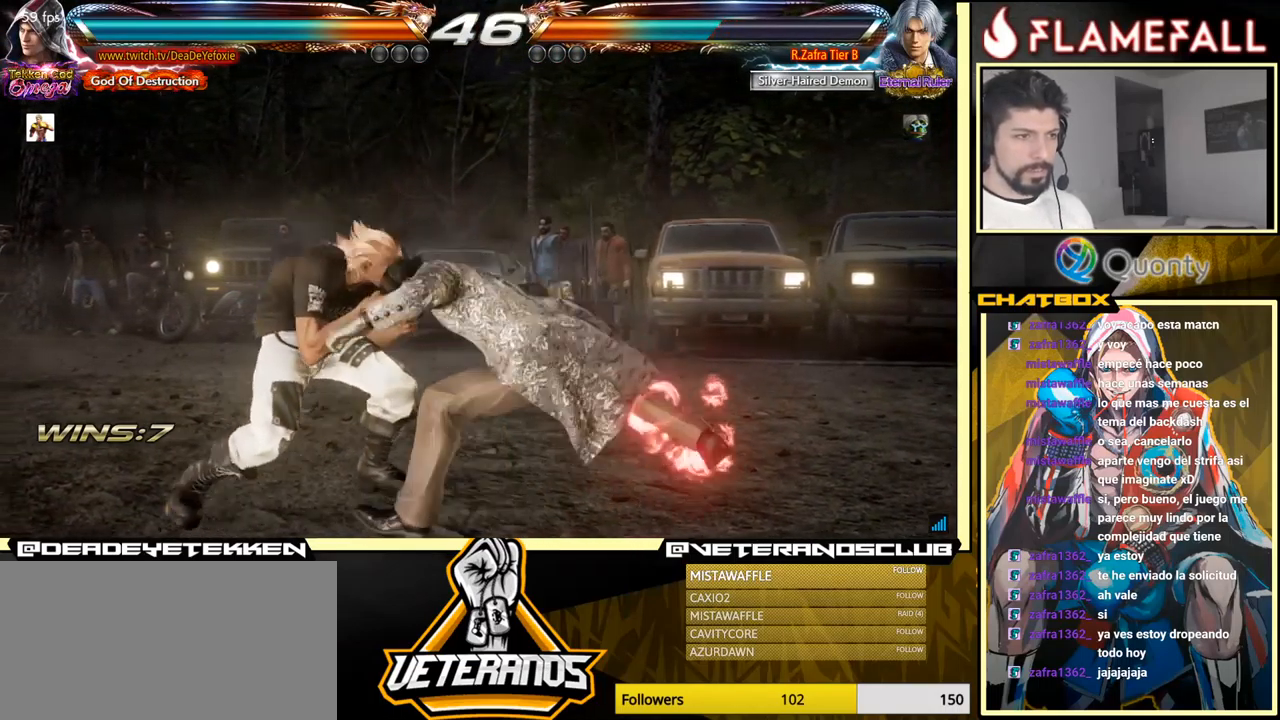
{"buttons": [], "left_stick": "center", "events": [[234, "left_stick", "down"], [284, "left_stick", "down-left"], [434, "left_stick", "center"]]}
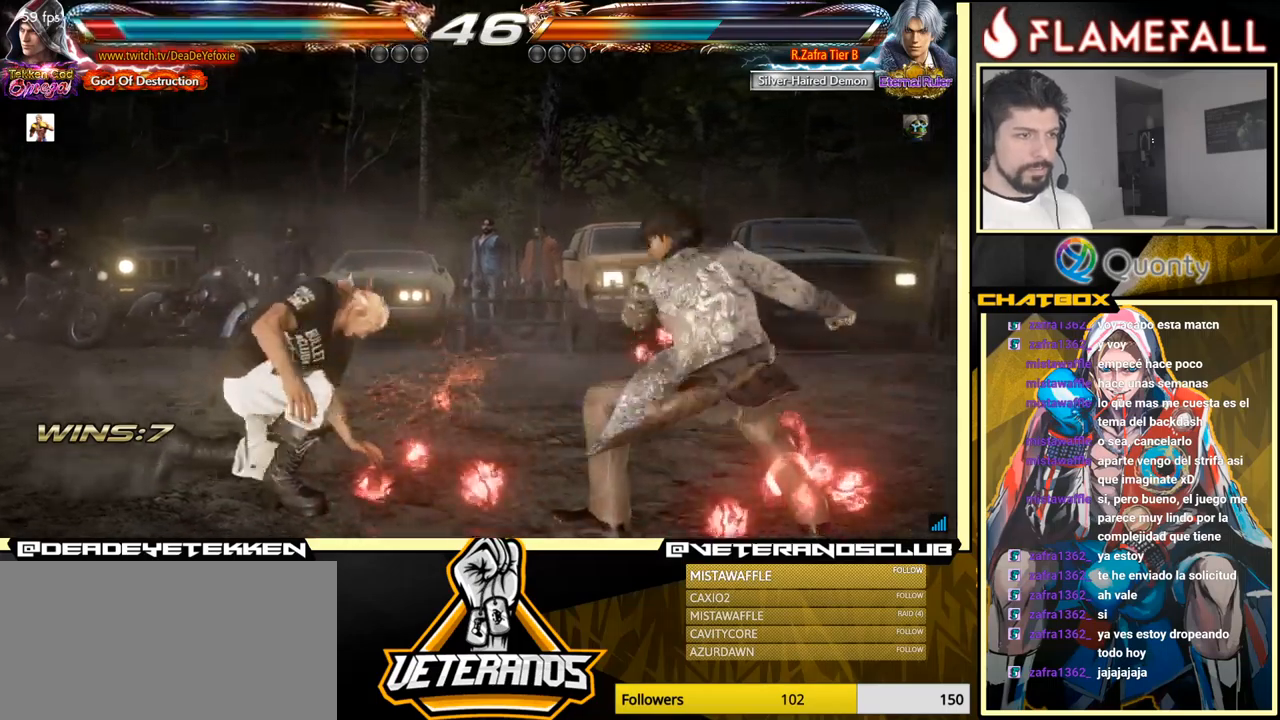
{"buttons": [], "left_stick": "left", "events": [[117, "left_stick", "up"], [217, "left_stick", "center"], [317, "left_stick", "left"]]}
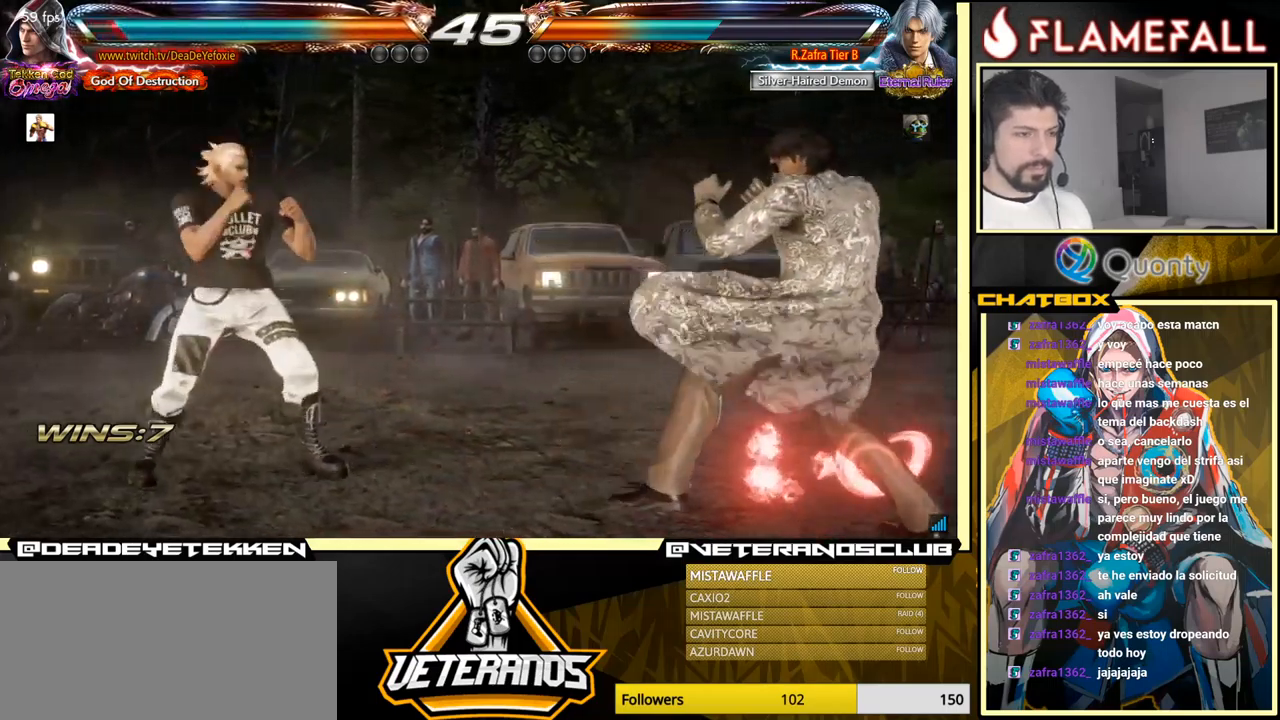
{"buttons": [], "left_stick": "center", "events": [[84, "left_stick", "down-right"], [234, "left_stick", "center"], [300, "left_stick", "left"], [384, "left_stick", "right"], [450, "left_stick", "center"]]}
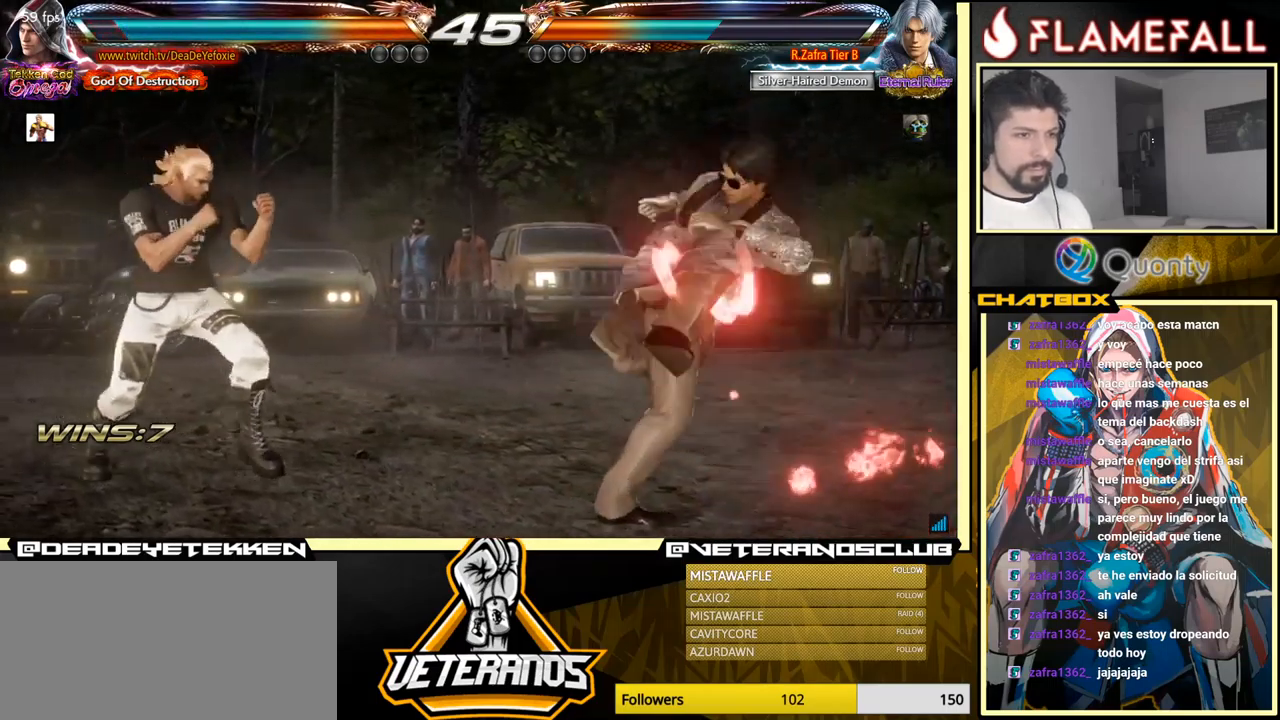
{"buttons": [], "left_stick": "center", "events": [[84, "left_stick", "left"], [184, "left_stick", "down-right"], [200, "R1", "down"], [267, "R1", "up"], [317, "left_stick", "left"], [484, "left_stick", "center"]]}
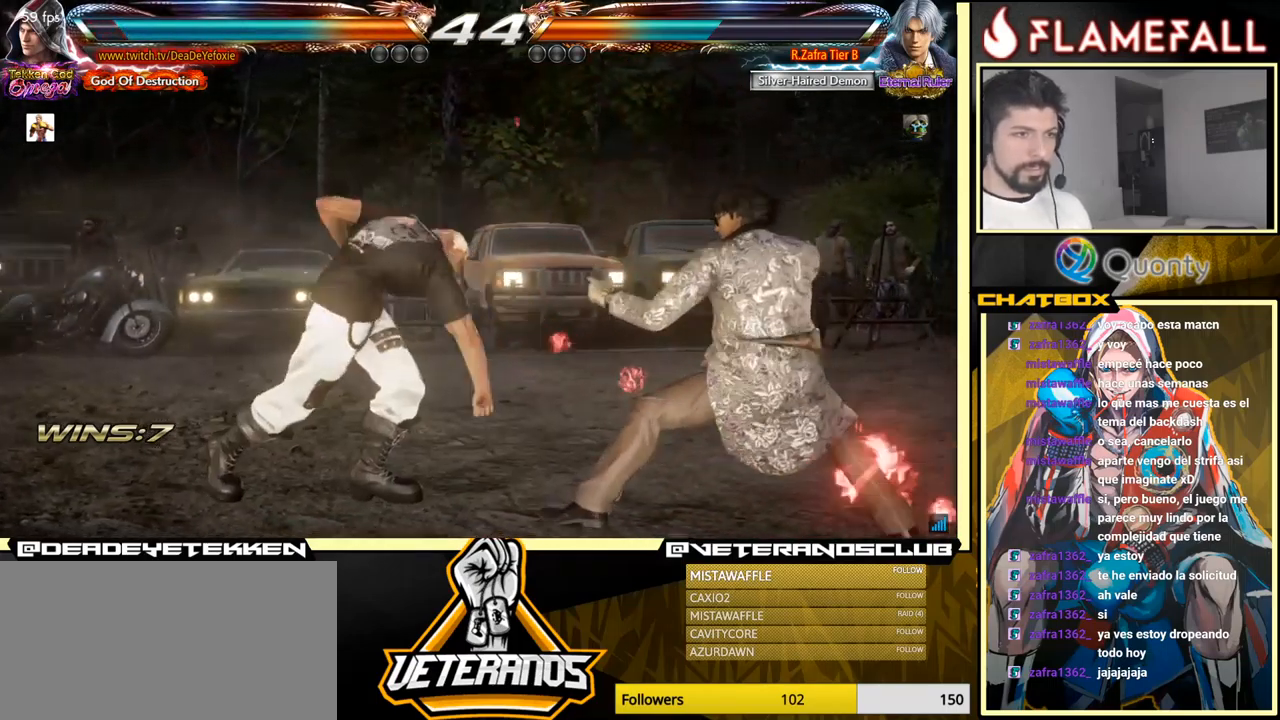
{"buttons": [], "left_stick": "left", "events": [[250, "left_stick", "left"]]}
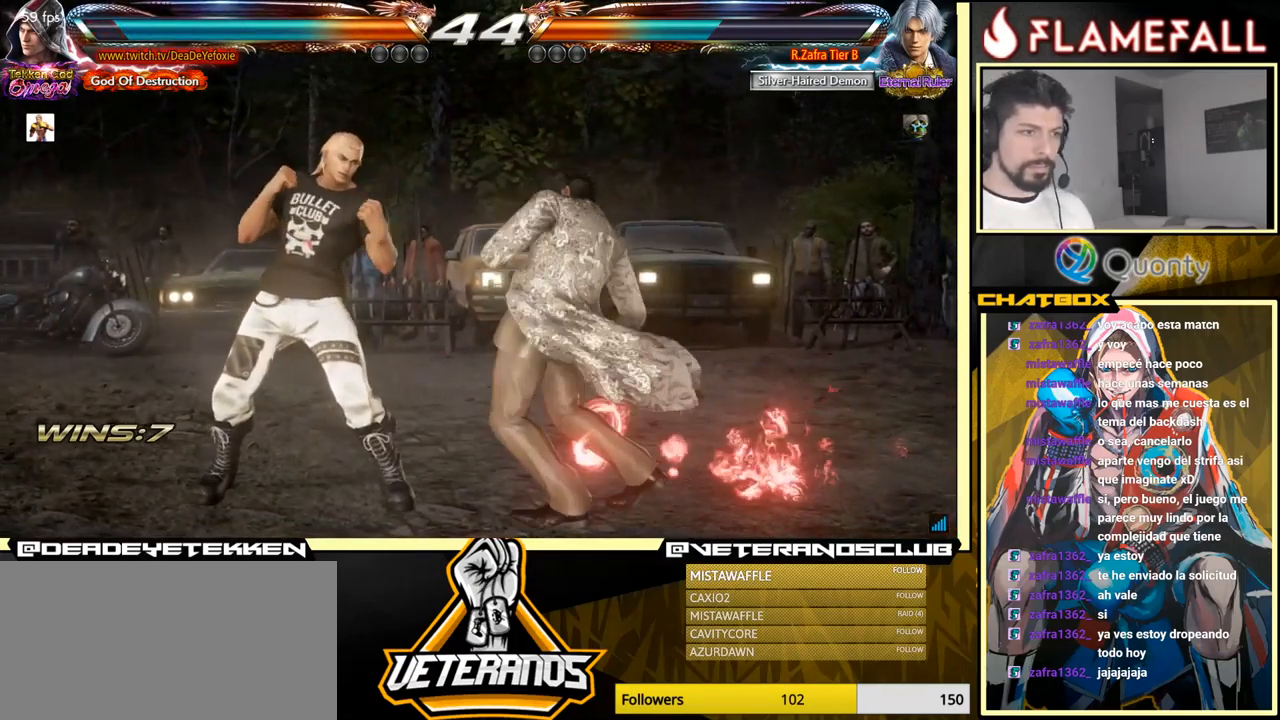
{"buttons": [], "left_stick": "center", "events": [[500, "left_stick", "center"]]}
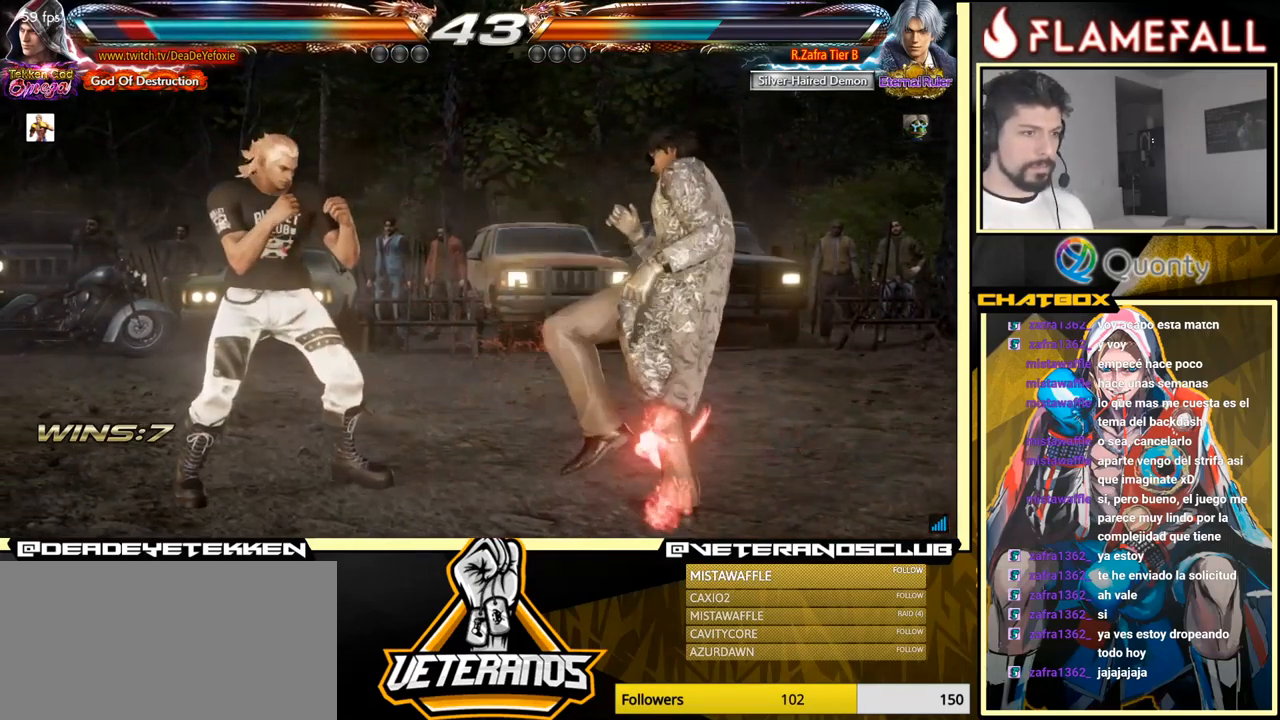
{"buttons": [], "left_stick": "left", "events": [[84, "left_stick", "left"], [284, "left_stick", "right"], [434, "left_stick", "center"], [484, "left_stick", "left"]]}
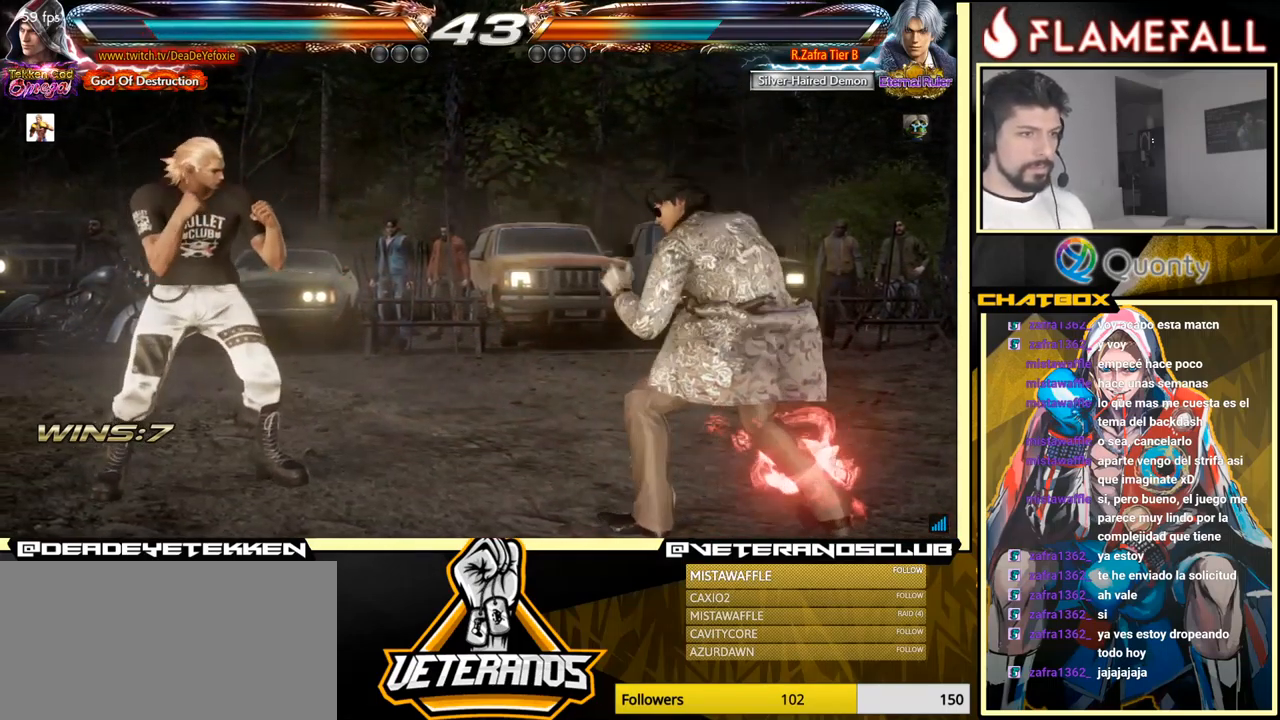
{"buttons": [], "left_stick": "up-left", "events": [[50, "left_stick", "center"], [150, "left_stick", "up-left"], [200, "left_stick", "center"], [467, "left_stick", "up-left"]]}
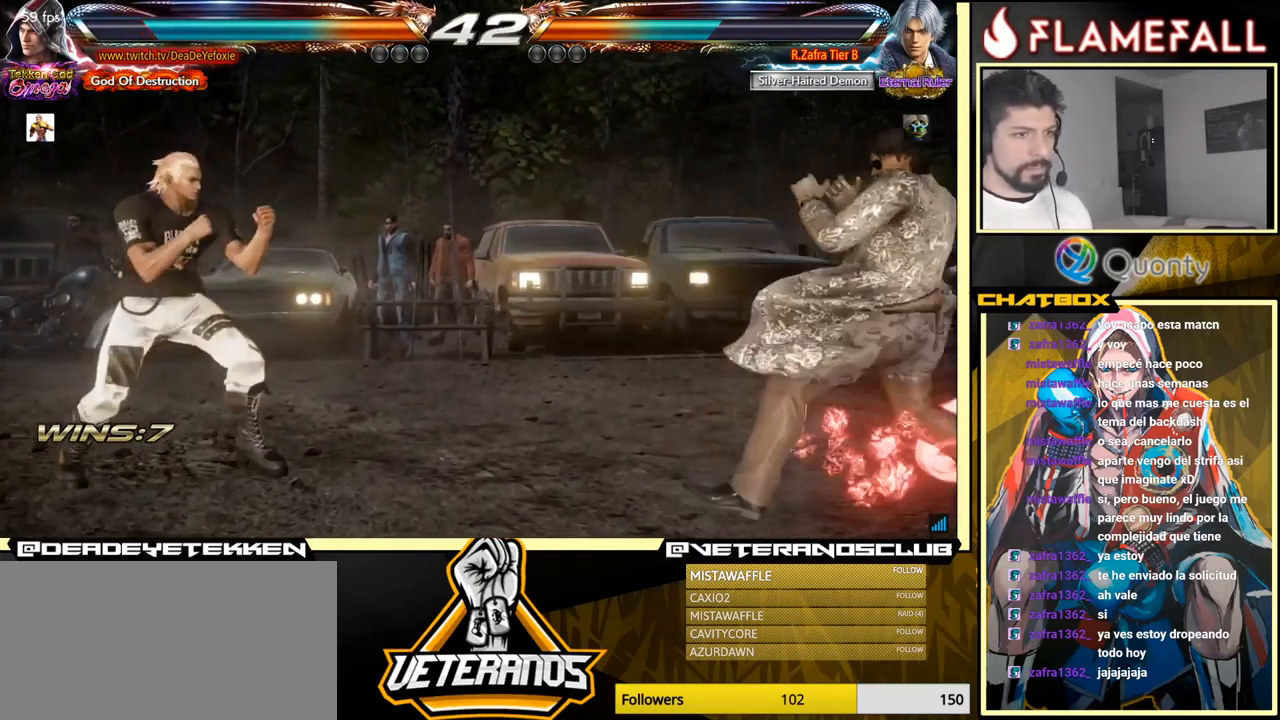
{"buttons": [], "left_stick": "center", "events": [[34, "left_stick", "center"], [250, "left_stick", "right"], [317, "left_stick", "center"], [417, "left_stick", "left"], [484, "left_stick", "center"]]}
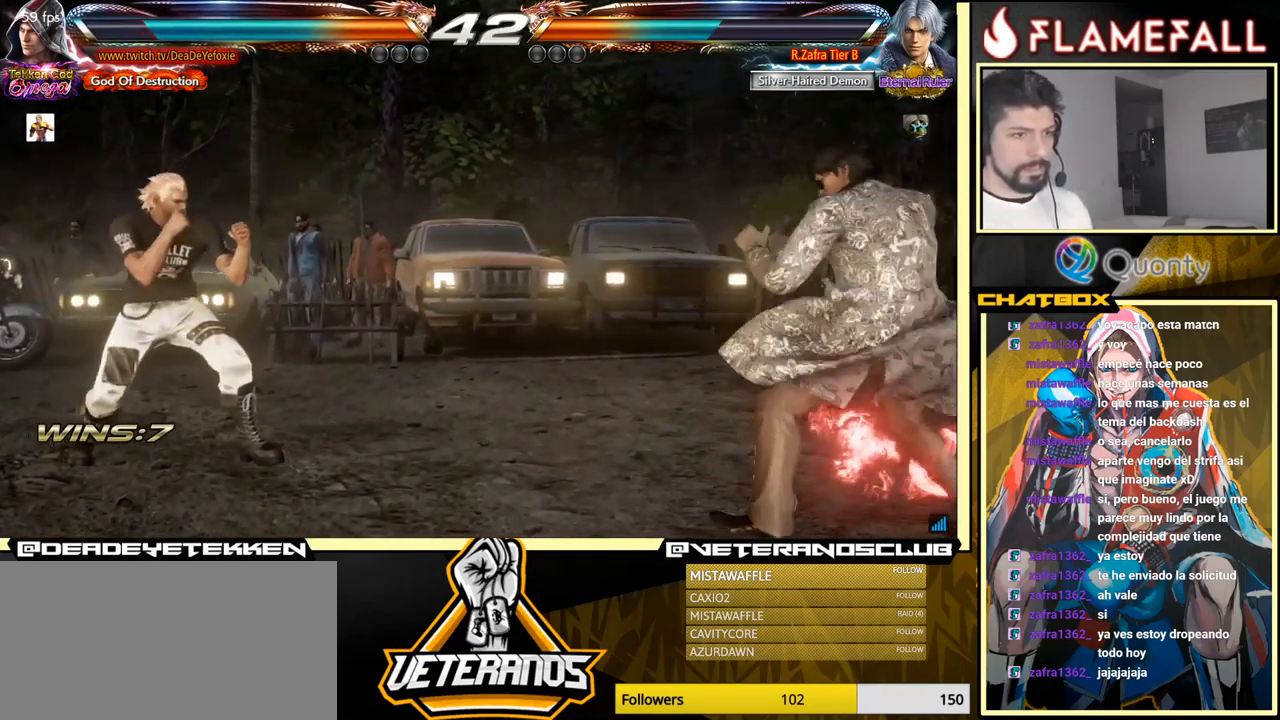
{"buttons": [], "left_stick": "left", "events": [[150, "left_stick", "right"], [234, "left_stick", "center"], [300, "left_stick", "left"]]}
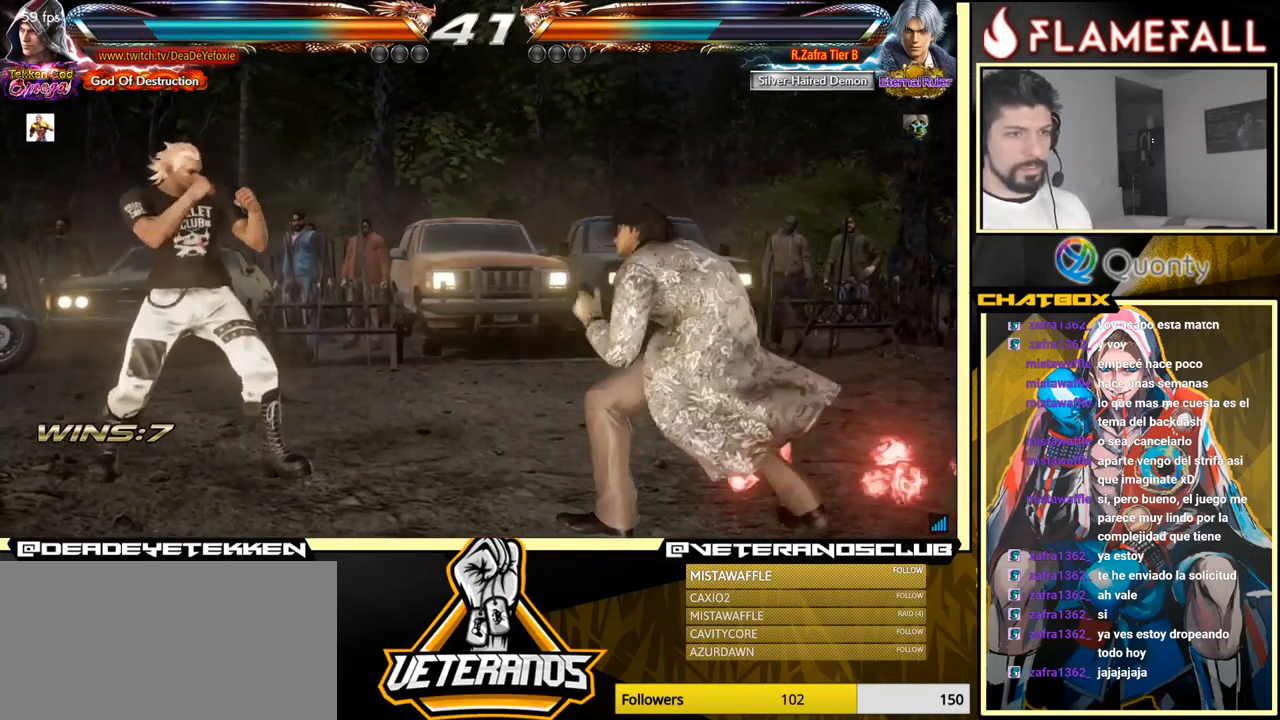
{"buttons": [], "left_stick": "right", "events": [[200, "left_stick", "center"], [284, "left_stick", "right"], [351, "left_stick", "center"], [417, "left_stick", "right"]]}
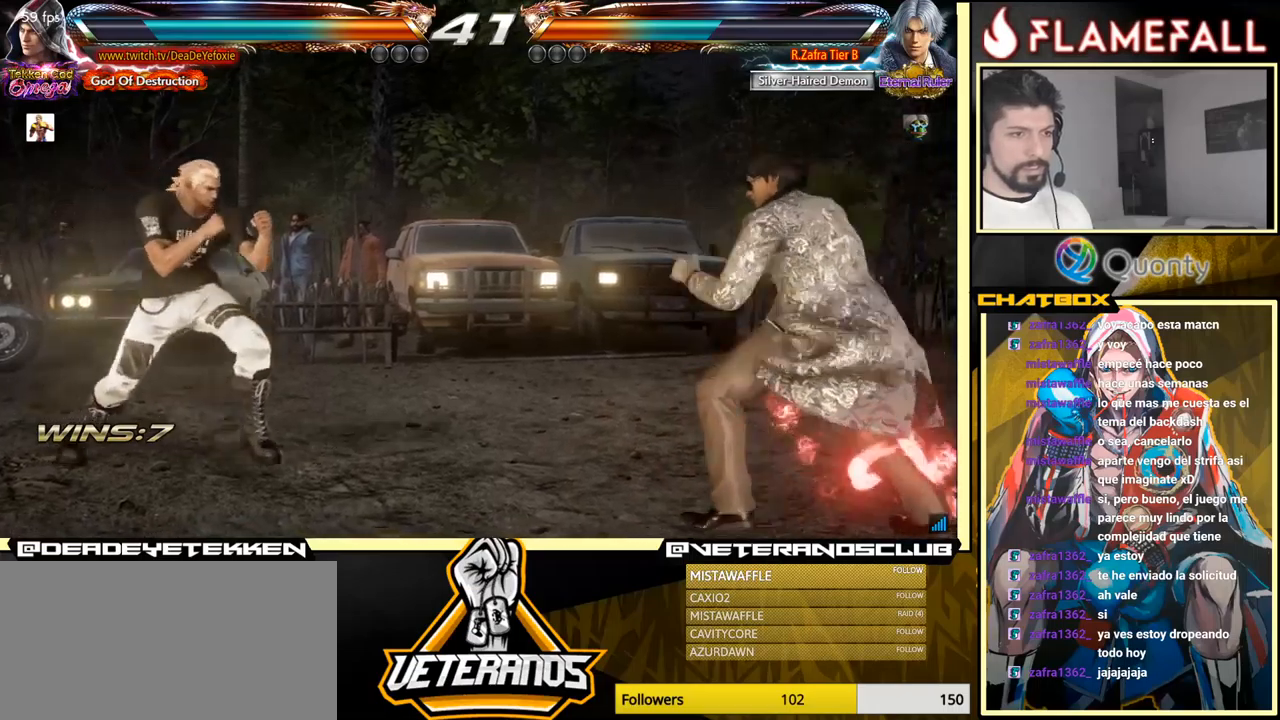
{"buttons": [], "left_stick": "left", "events": [[166, "R2", "down"], [166, "left_stick", "left"], [266, "R2", "up"]]}
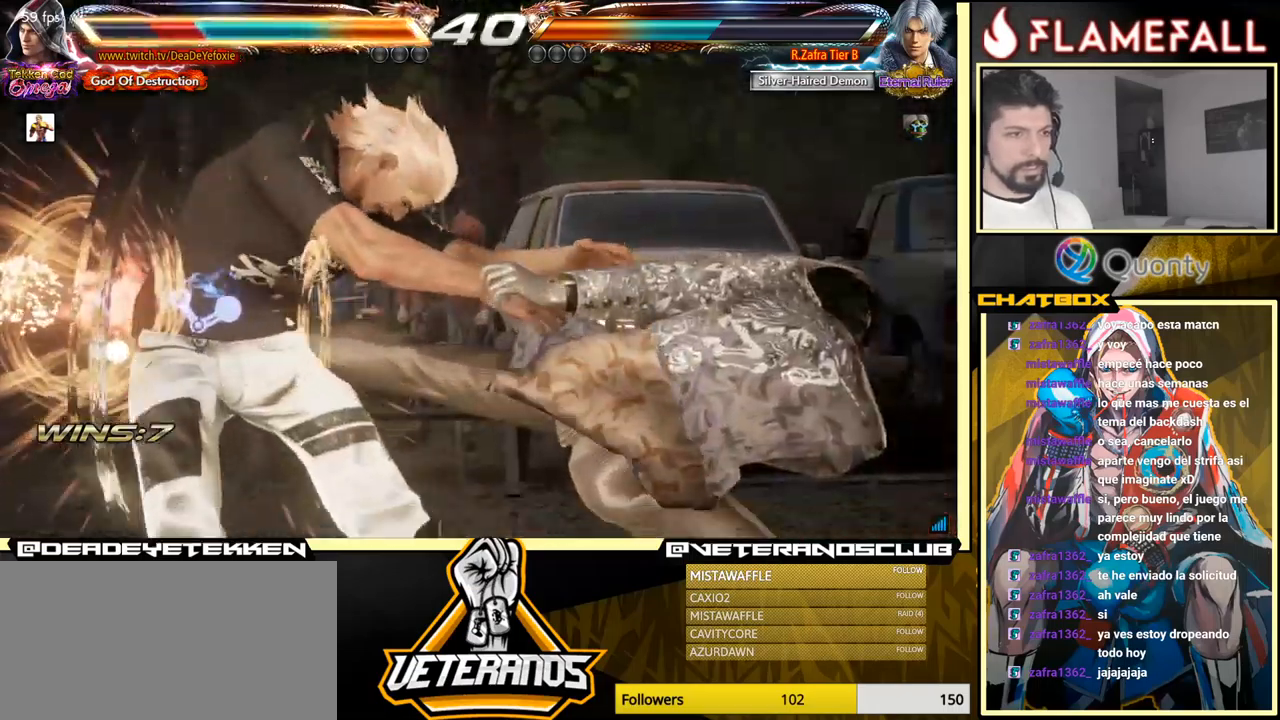
{"buttons": [], "left_stick": "center", "events": [[200, "left_stick", "center"]]}
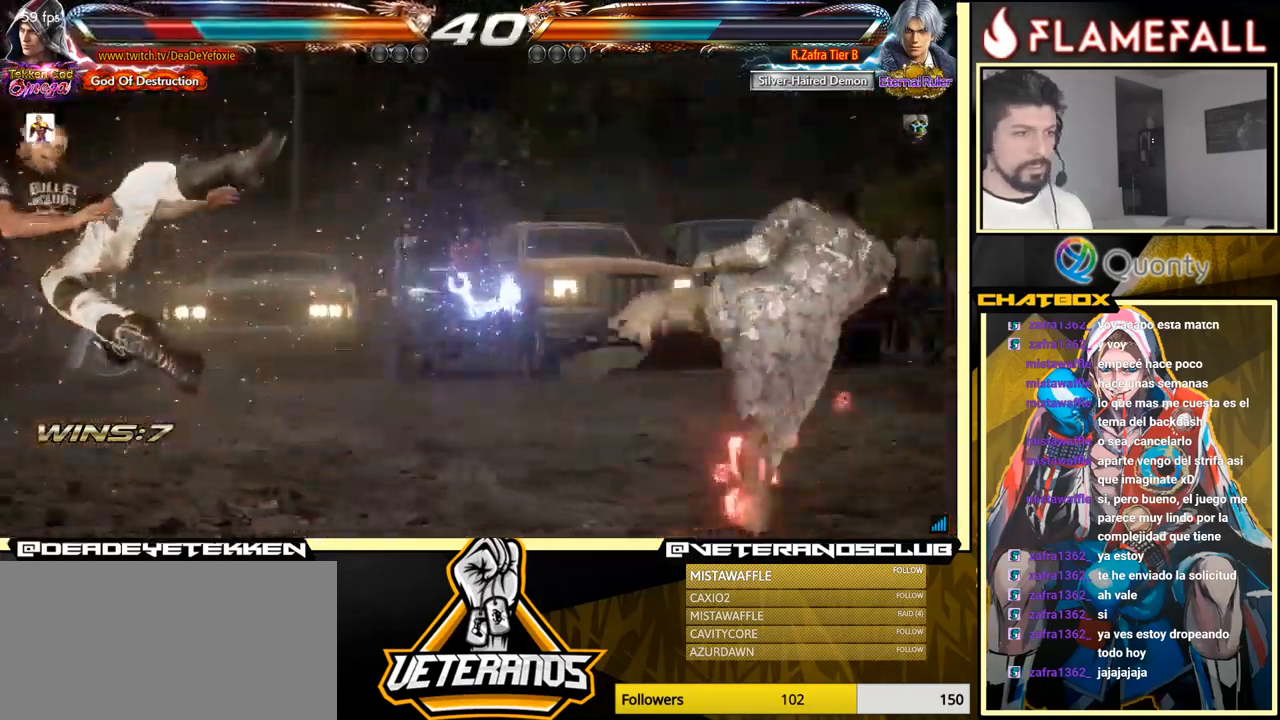
{"buttons": [], "left_stick": "center", "events": [[83, "X", "down"], [116, "X", "up"], [216, "X", "down"], [316, "X", "up"]]}
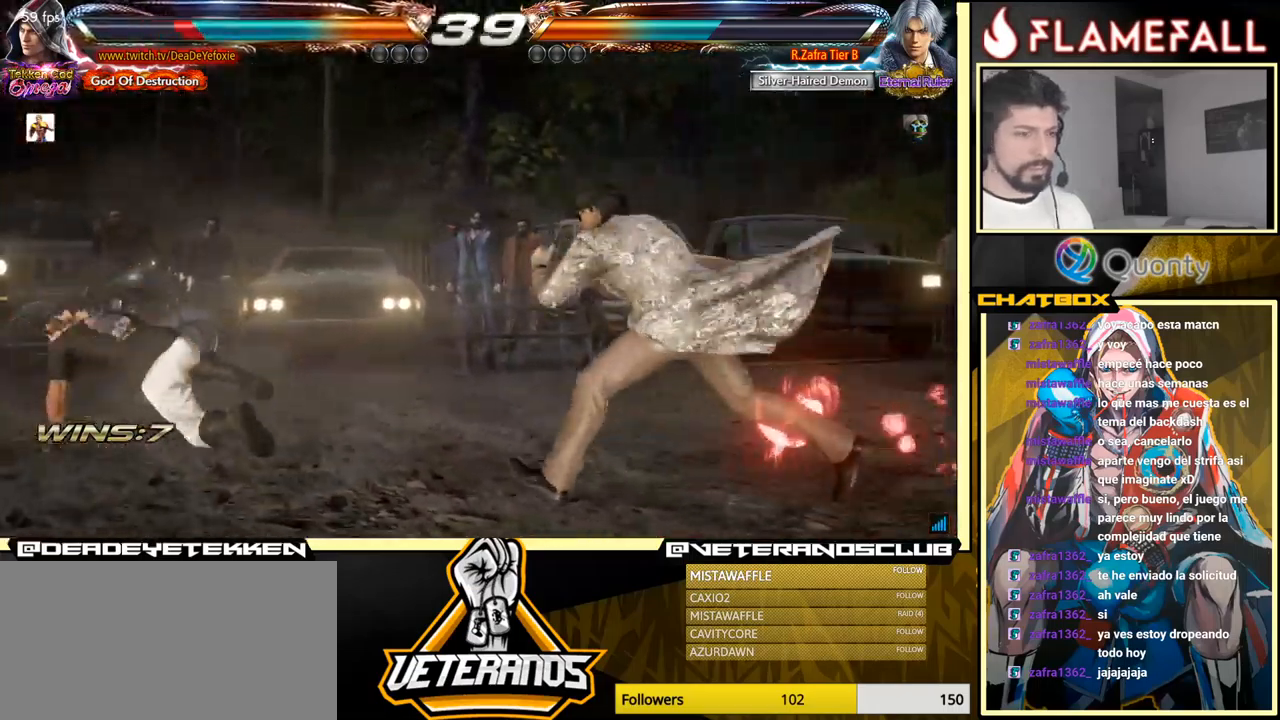
{"buttons": [], "left_stick": "center", "events": [[150, "left_stick", "up"], [233, "left_stick", "center"], [333, "left_stick", "up"], [500, "left_stick", "center"]]}
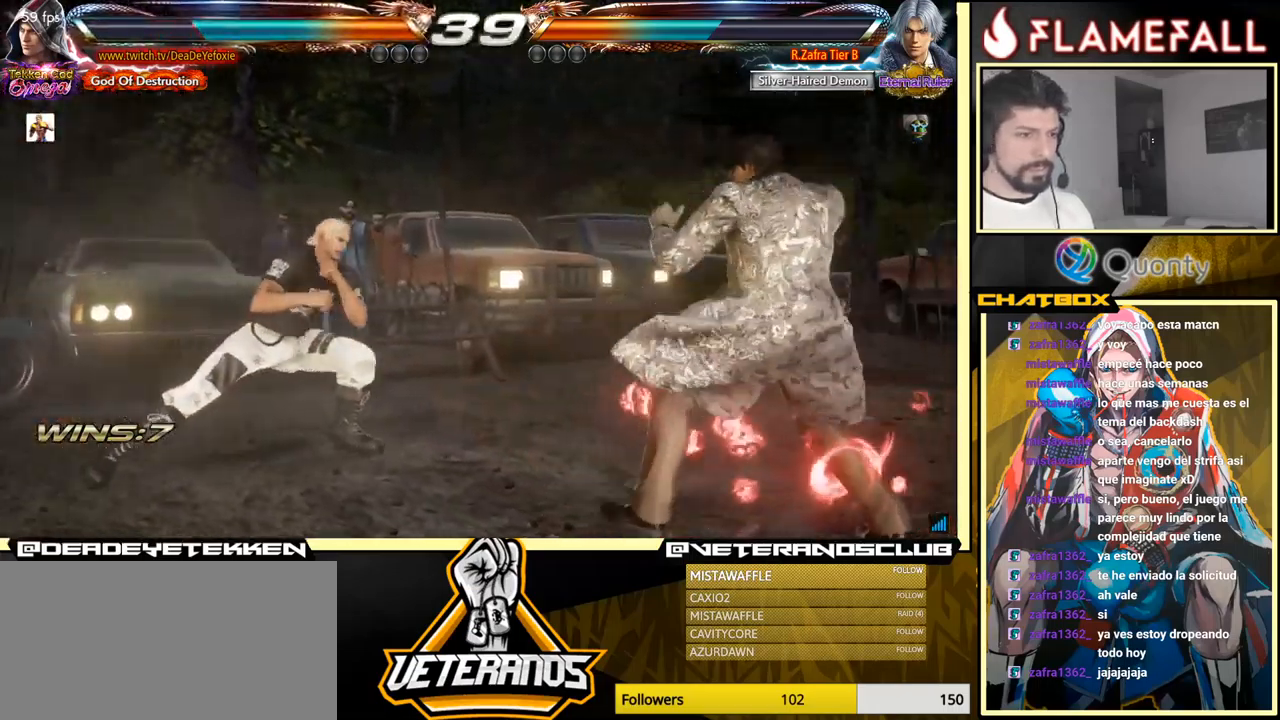
{"buttons": [], "left_stick": "center", "events": [[33, "left_stick", "down"], [100, "left_stick", "left"], [350, "left_stick", "center"], [400, "left_stick", "down"], [483, "left_stick", "center"]]}
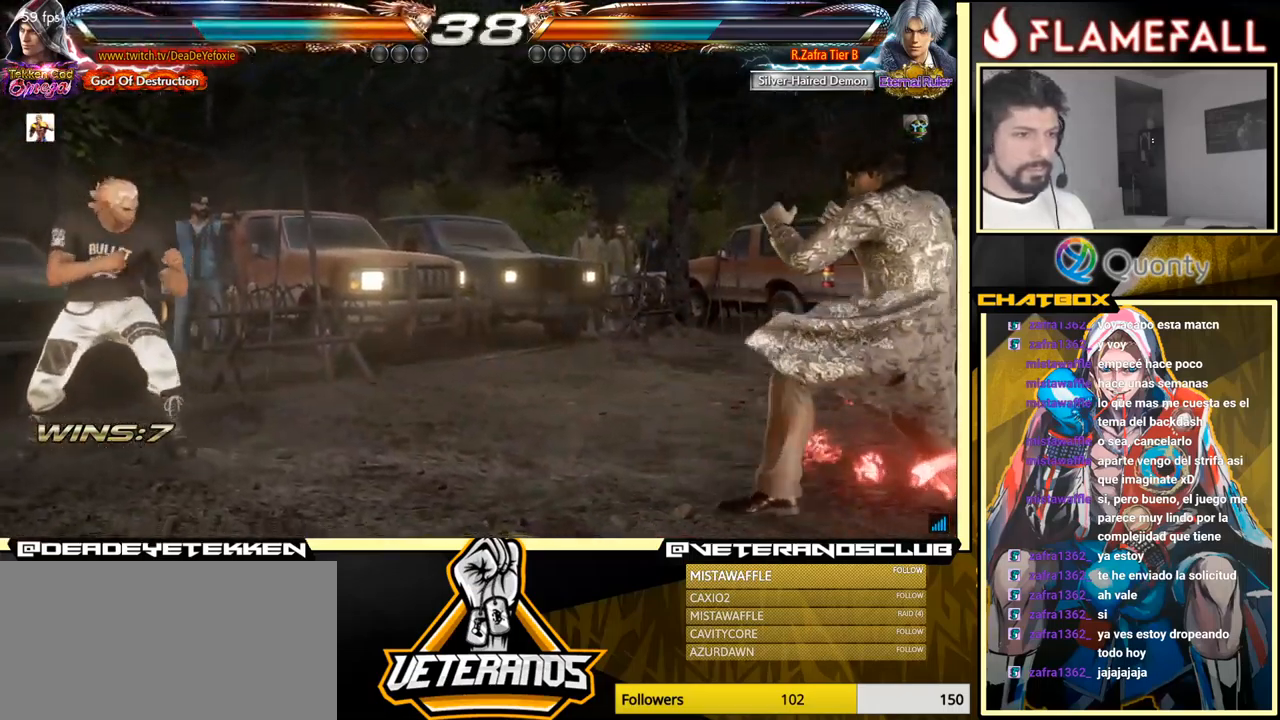
{"buttons": [], "left_stick": "up", "events": [[116, "R2", "down"], [250, "R2", "up"], [350, "left_stick", "down"], [466, "left_stick", "up"]]}
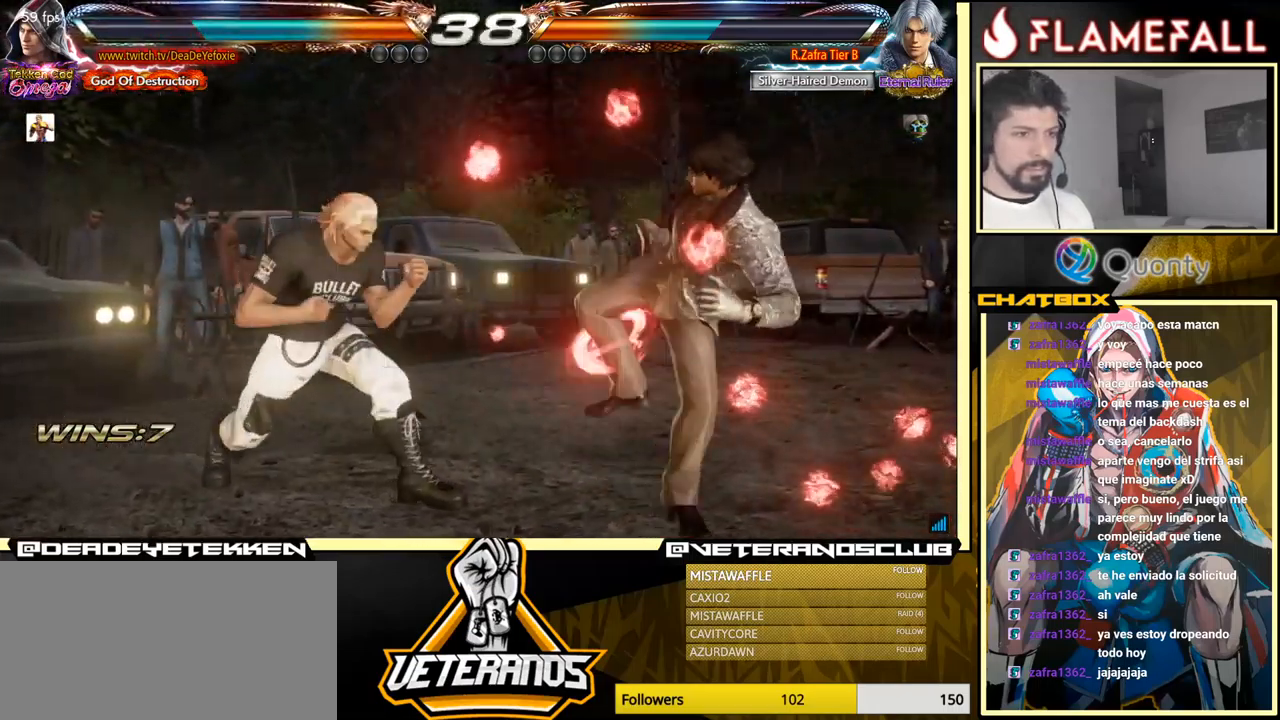
{"buttons": [], "left_stick": "center", "events": [[66, "X", "down"], [183, "X", "up"], [216, "left_stick", "right"], [316, "left_stick", "left"], [483, "left_stick", "center"]]}
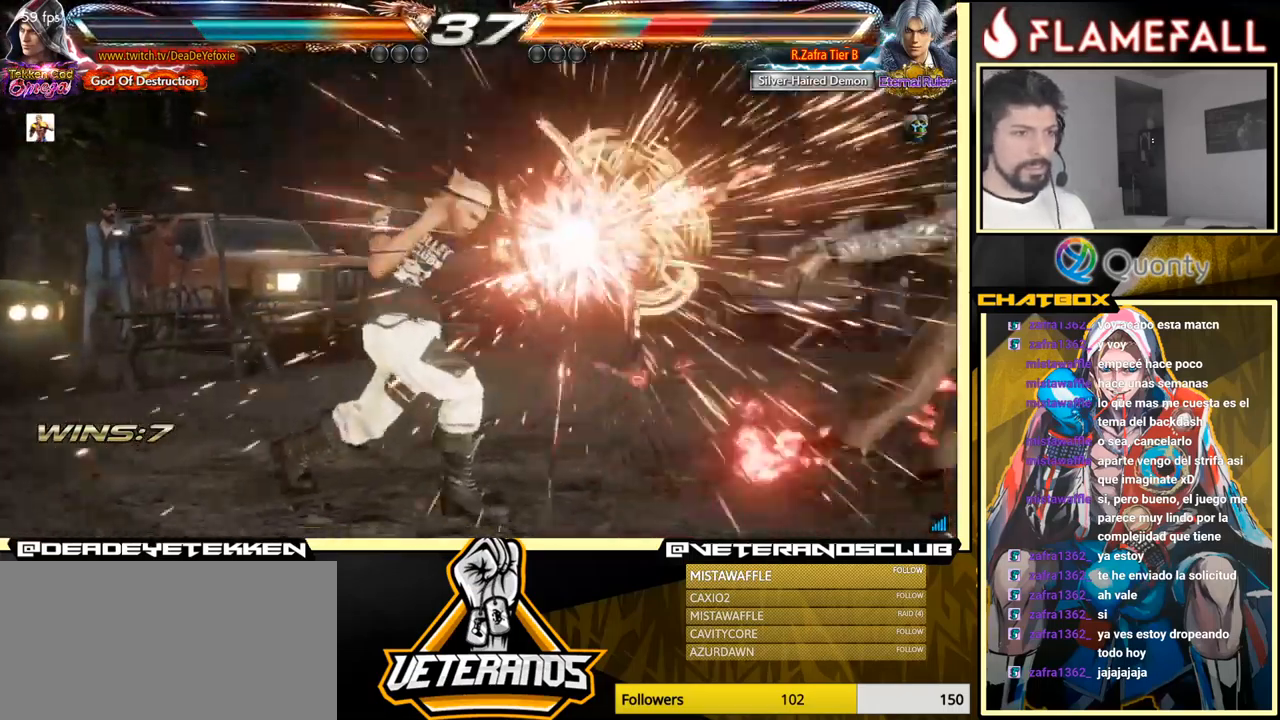
{"buttons": [], "left_stick": "right", "events": [[283, "left_stick", "right"], [350, "left_stick", "center"], [416, "left_stick", "right"]]}
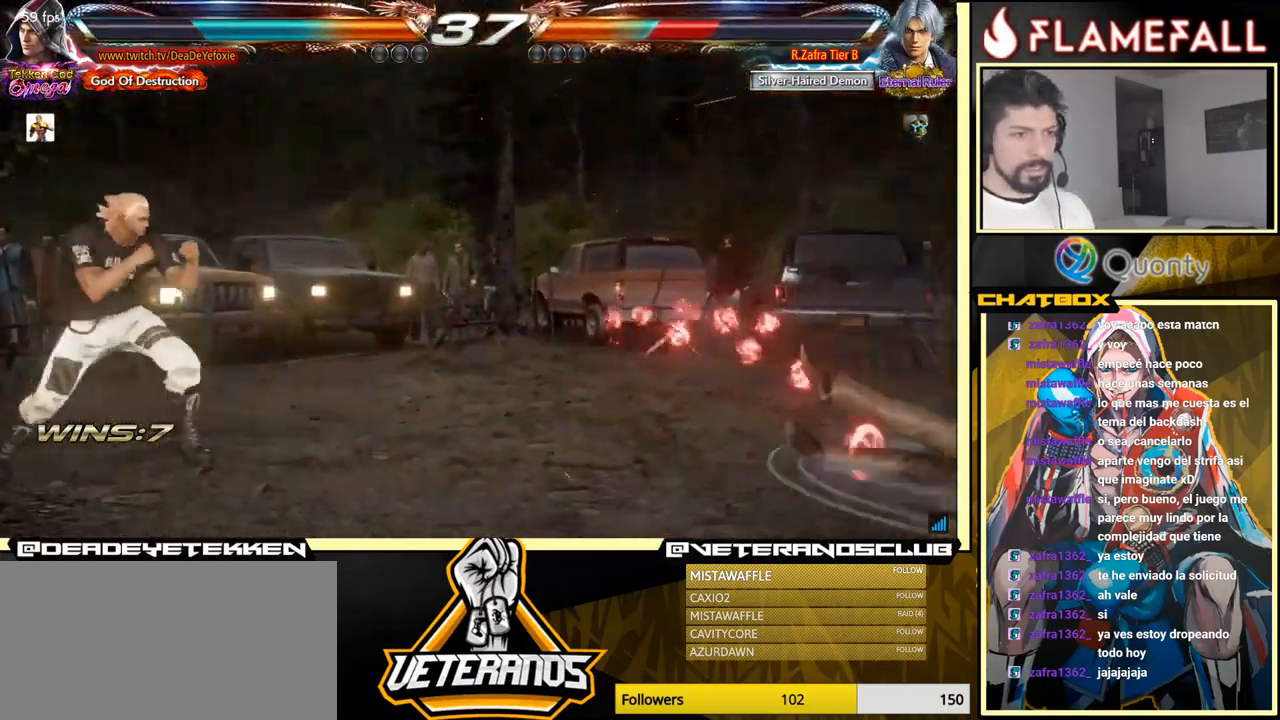
{"buttons": [], "left_stick": "right", "events": []}
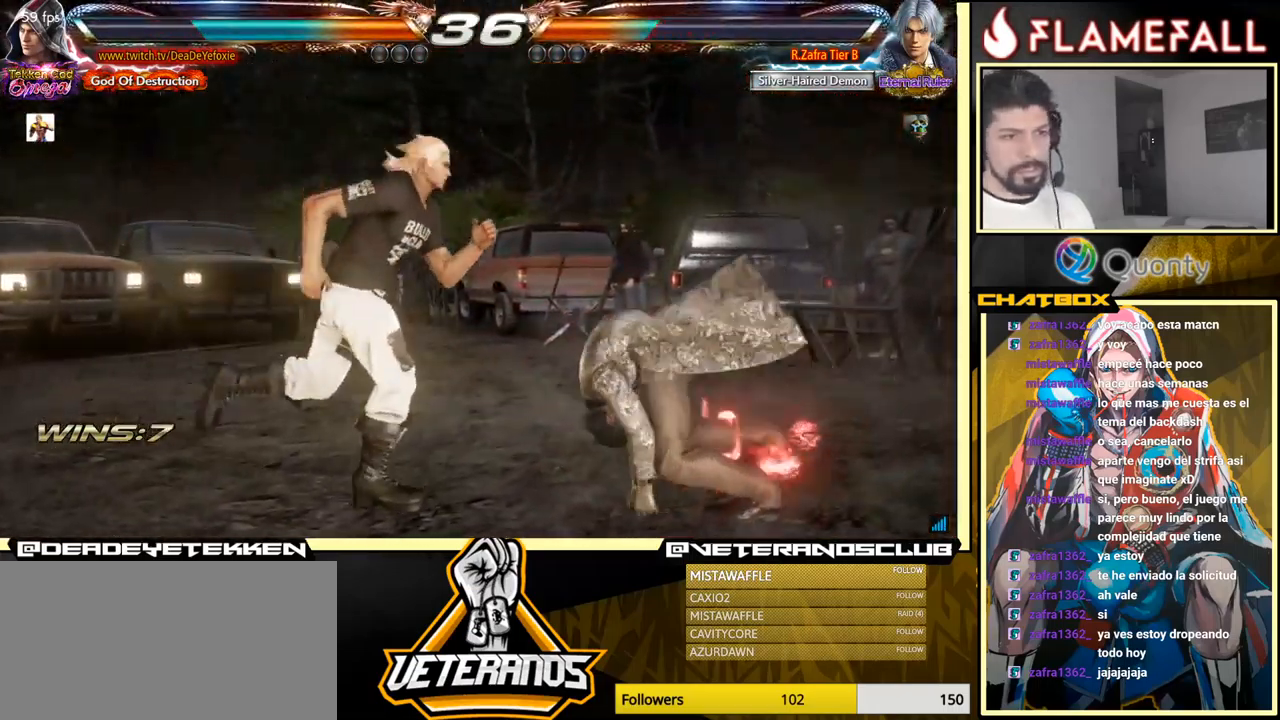
{"buttons": [], "left_stick": "center", "events": [[399, "left_stick", "center"]]}